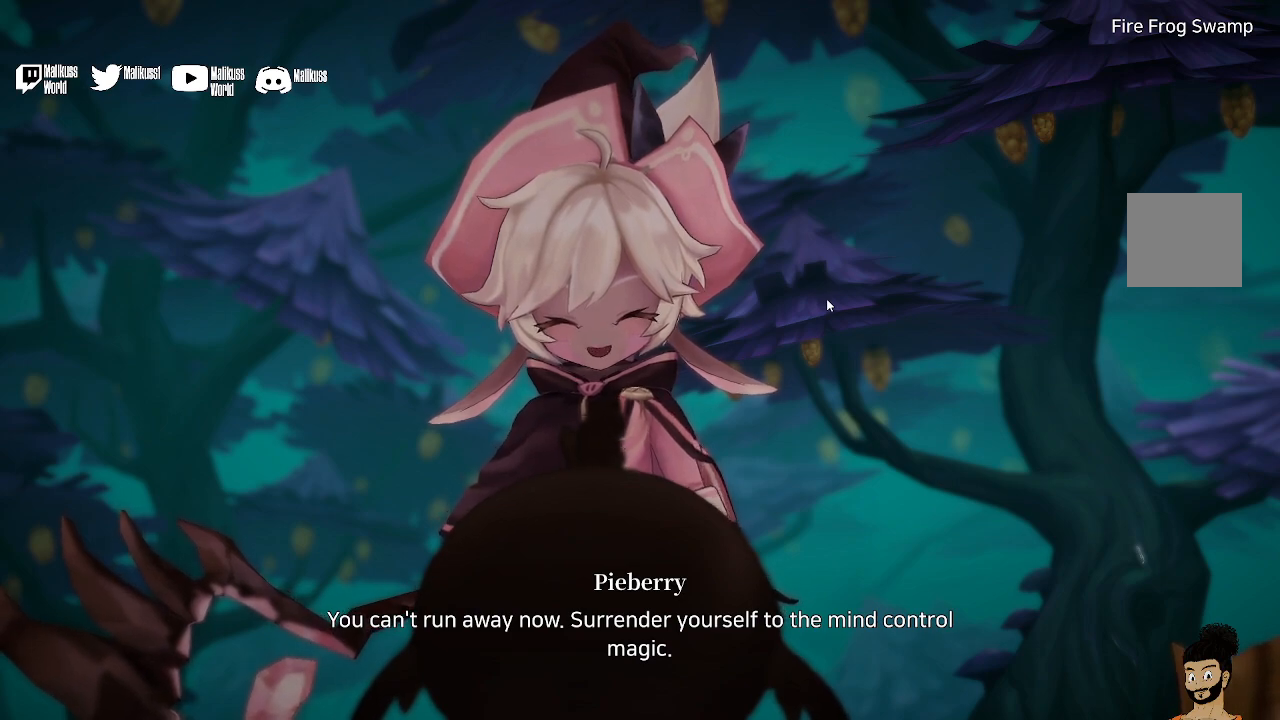
Gameplay with a controller (Xbox layout); each line is a JSON object with the inputs held at the frame after it. "events" lists button and stick changes between this image and that frame as [ms after this image, input, new state], when the widget could be followed in between.
{"buttons": ["A"], "left_stick": "center", "right_stick": "center", "events": [[467, "A", "down"]]}
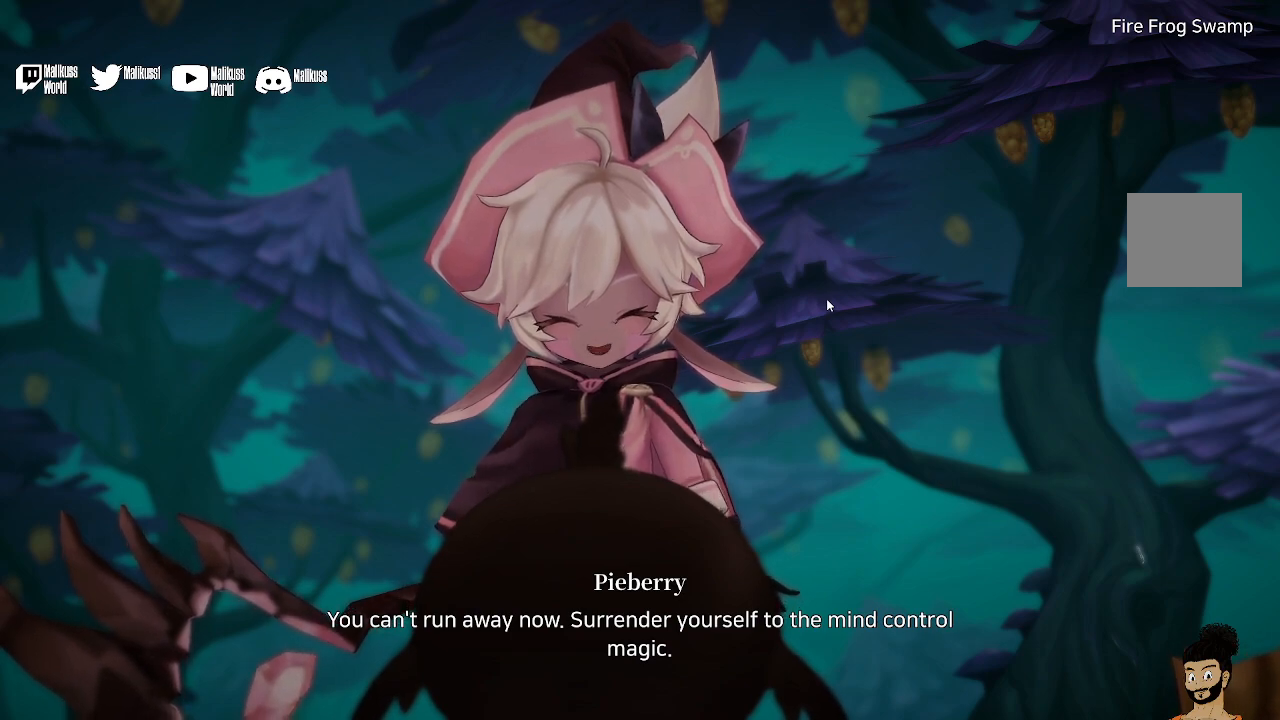
{"buttons": [], "left_stick": "center", "right_stick": "center", "events": [[67, "A", "up"]]}
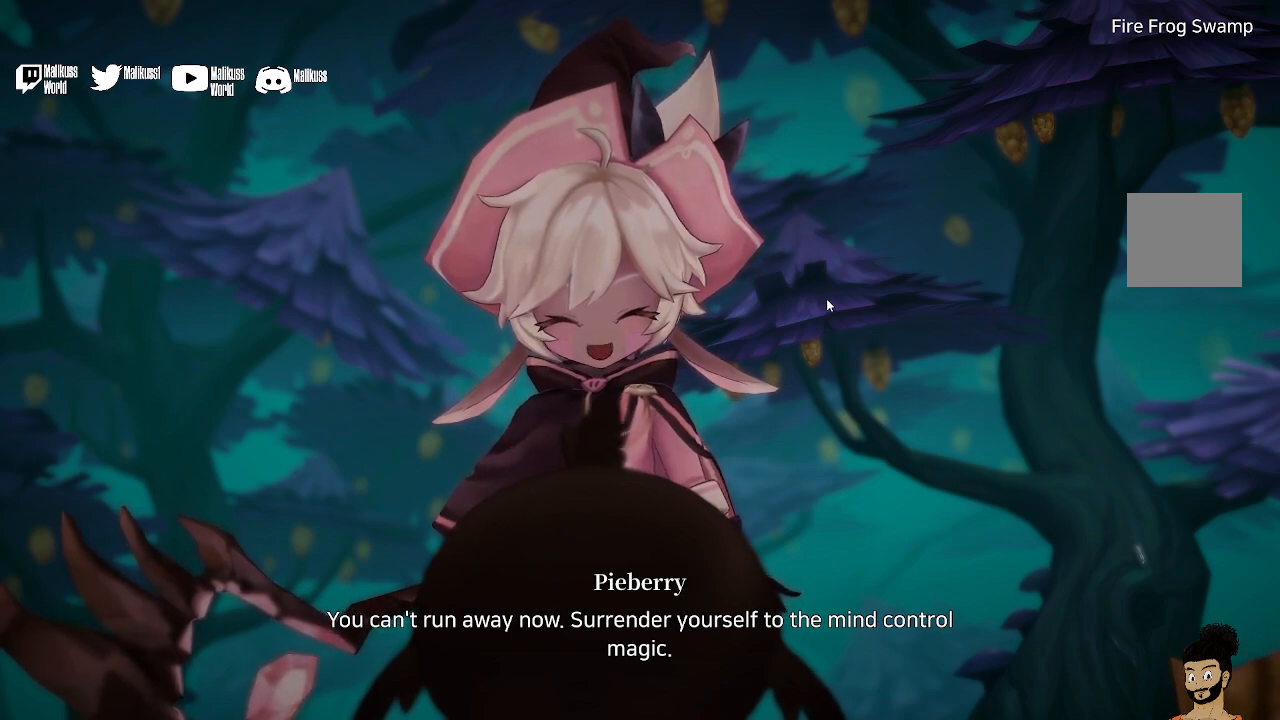
{"buttons": [], "left_stick": "center", "right_stick": "center", "events": [[67, "B", "down"], [167, "B", "up"]]}
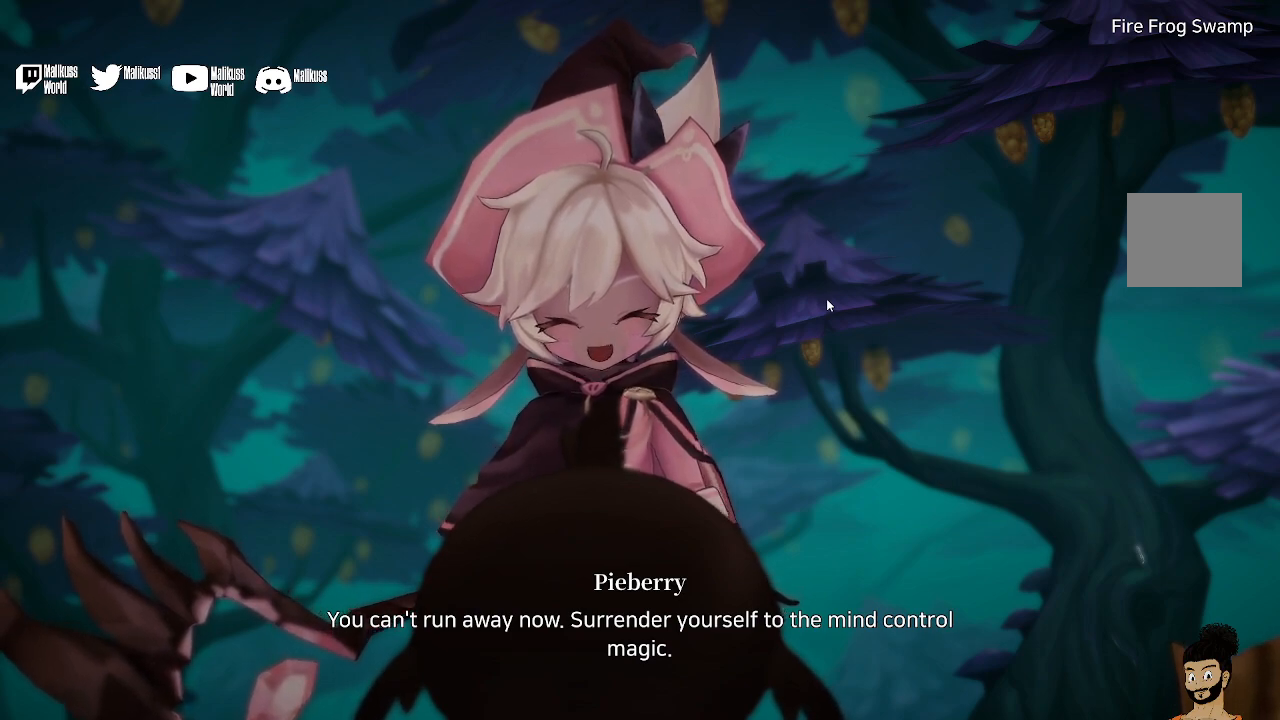
{"buttons": ["B"], "left_stick": "center", "right_stick": "center", "events": [[433, "B", "down"]]}
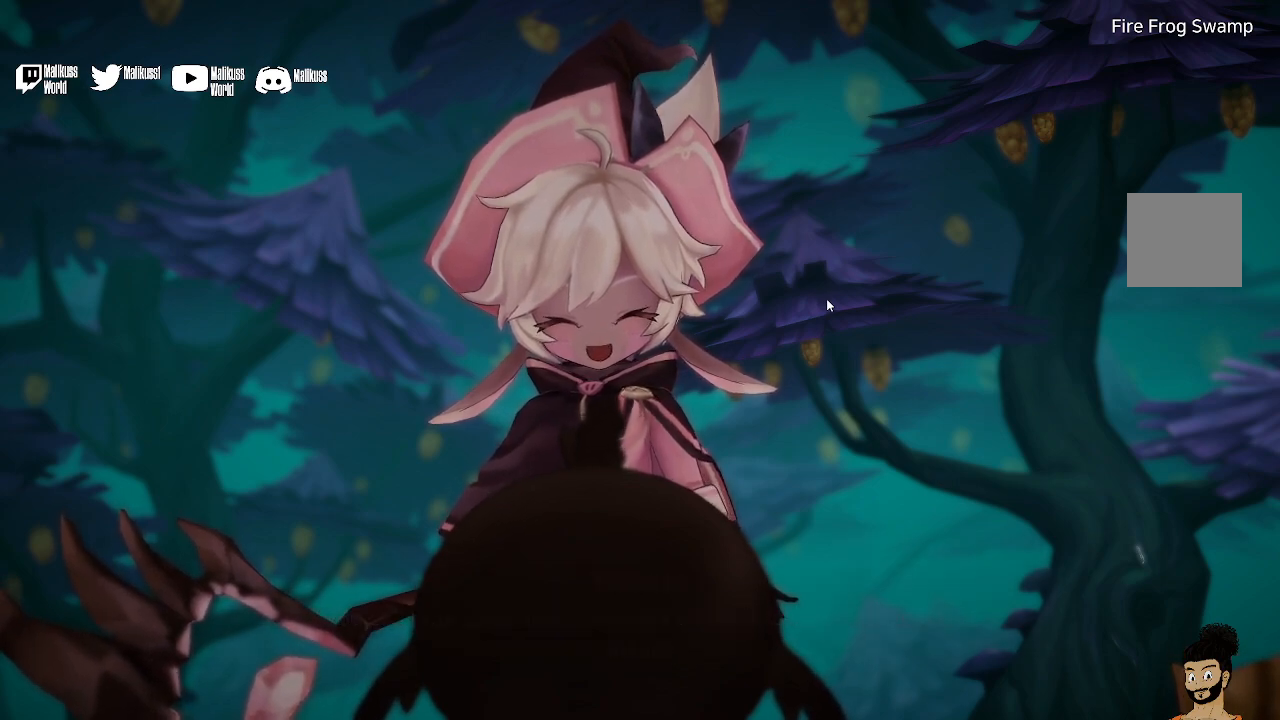
{"buttons": [], "left_stick": "center", "right_stick": "center", "events": [[67, "B", "up"]]}
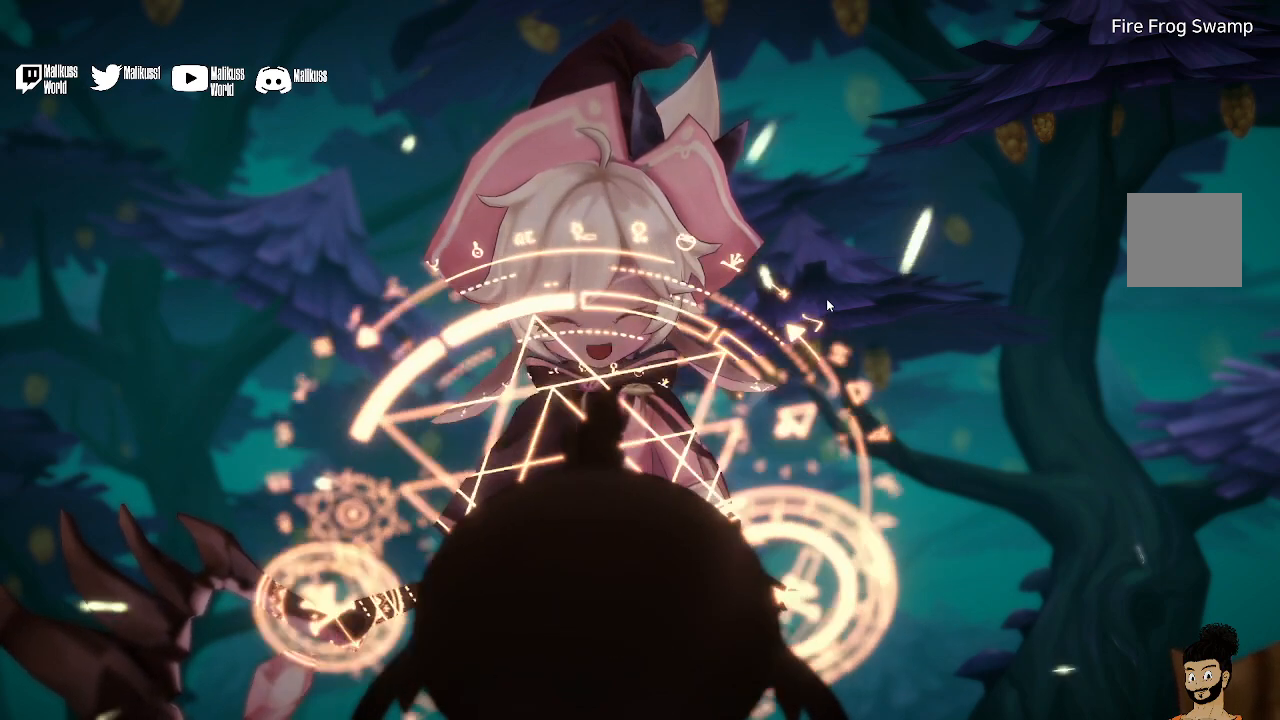
{"buttons": [], "left_stick": "center", "right_stick": "center", "events": []}
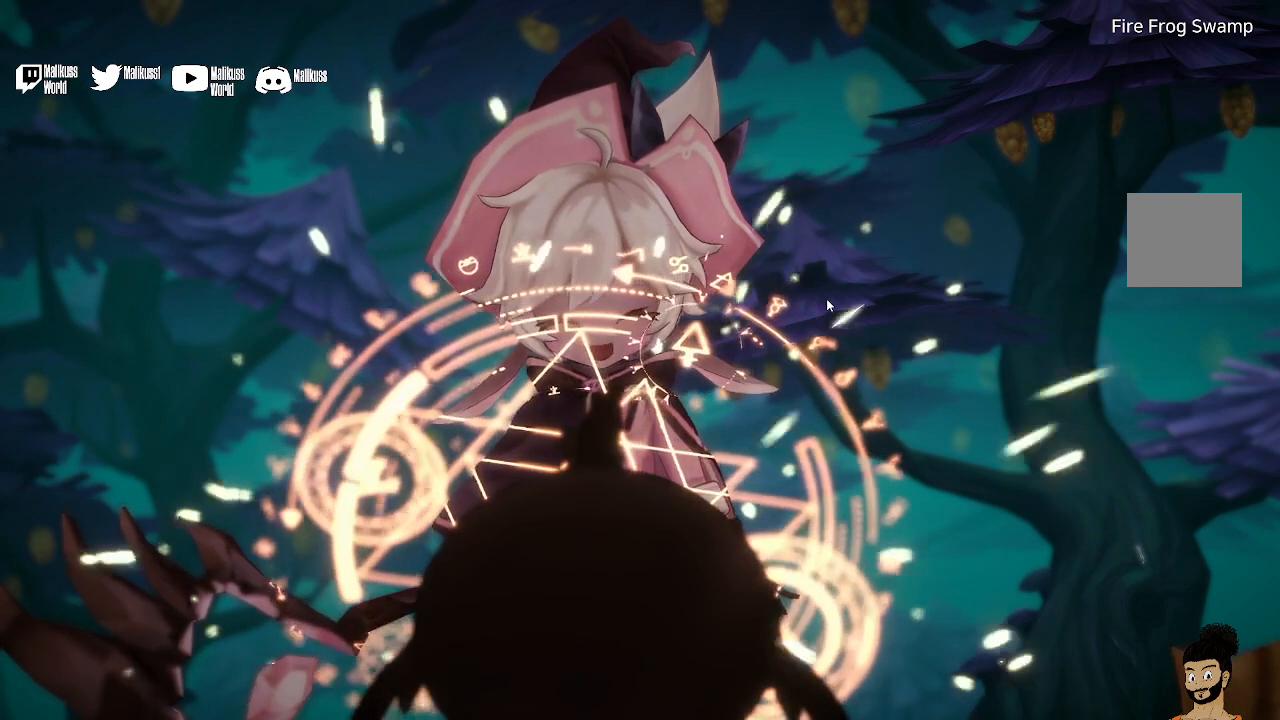
{"buttons": [], "left_stick": "center", "right_stick": "center", "events": []}
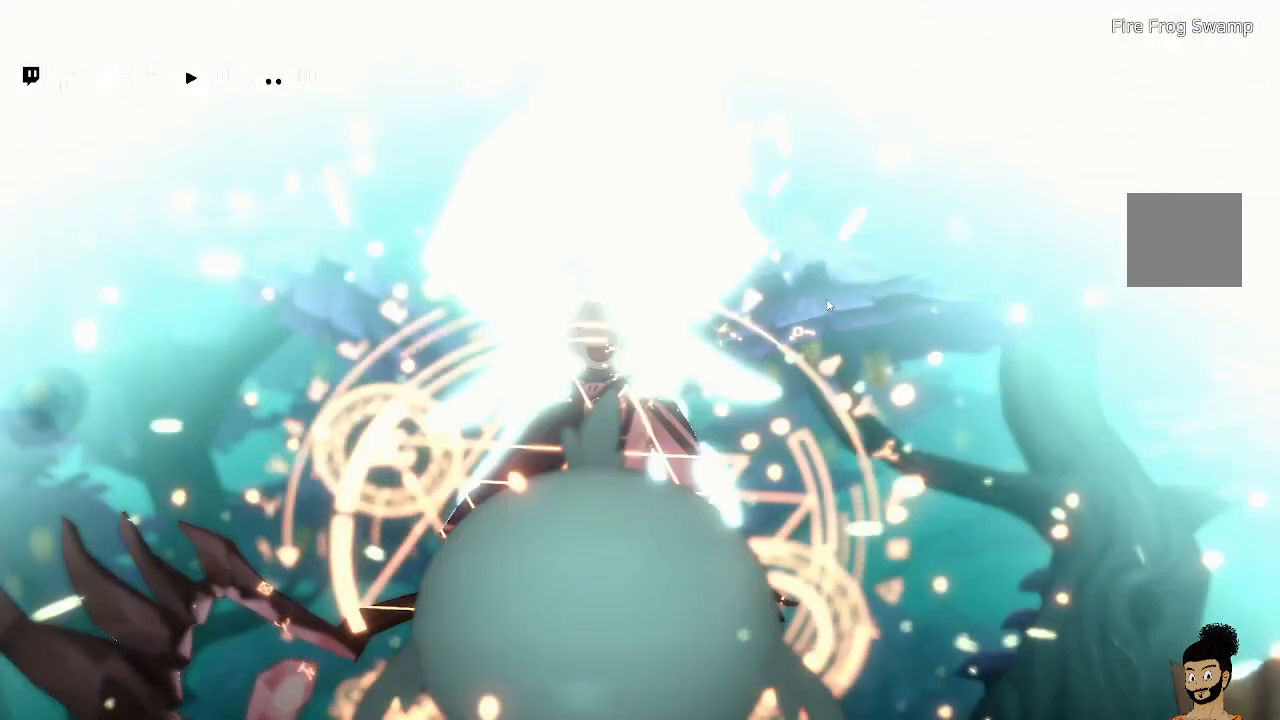
{"buttons": [], "left_stick": "center", "right_stick": "center", "events": []}
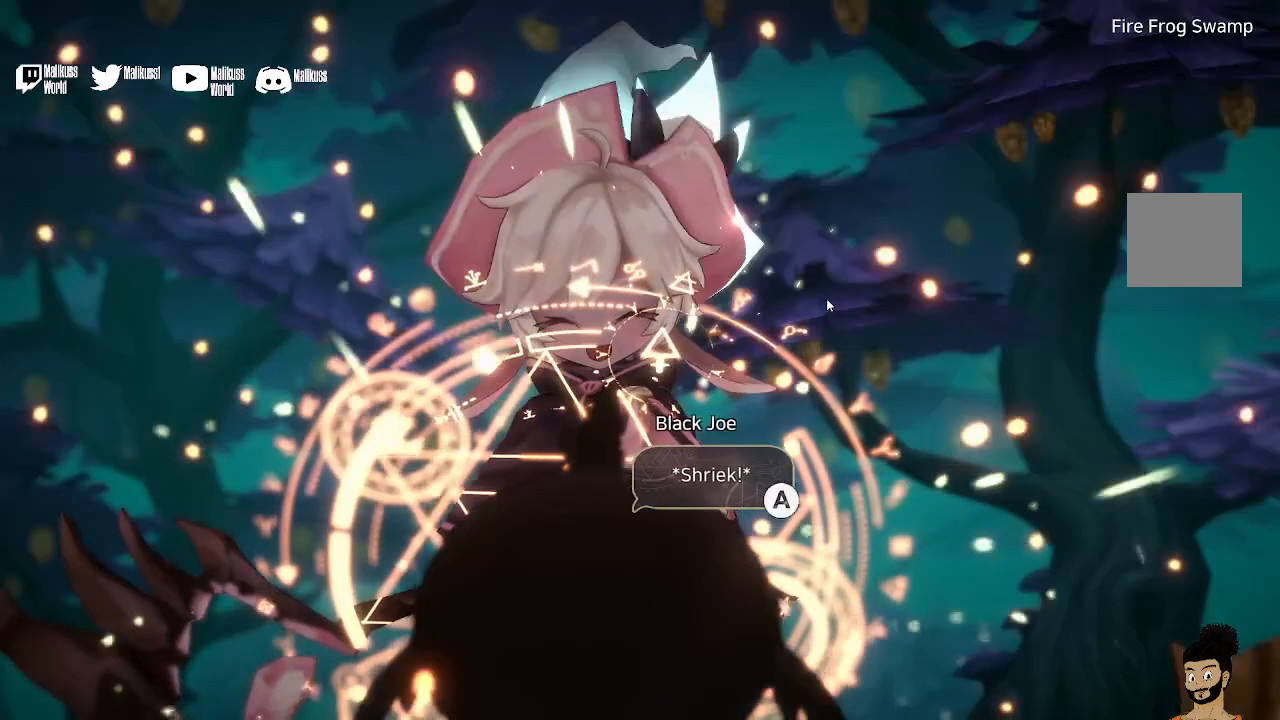
{"buttons": [], "left_stick": "center", "right_stick": "center", "events": []}
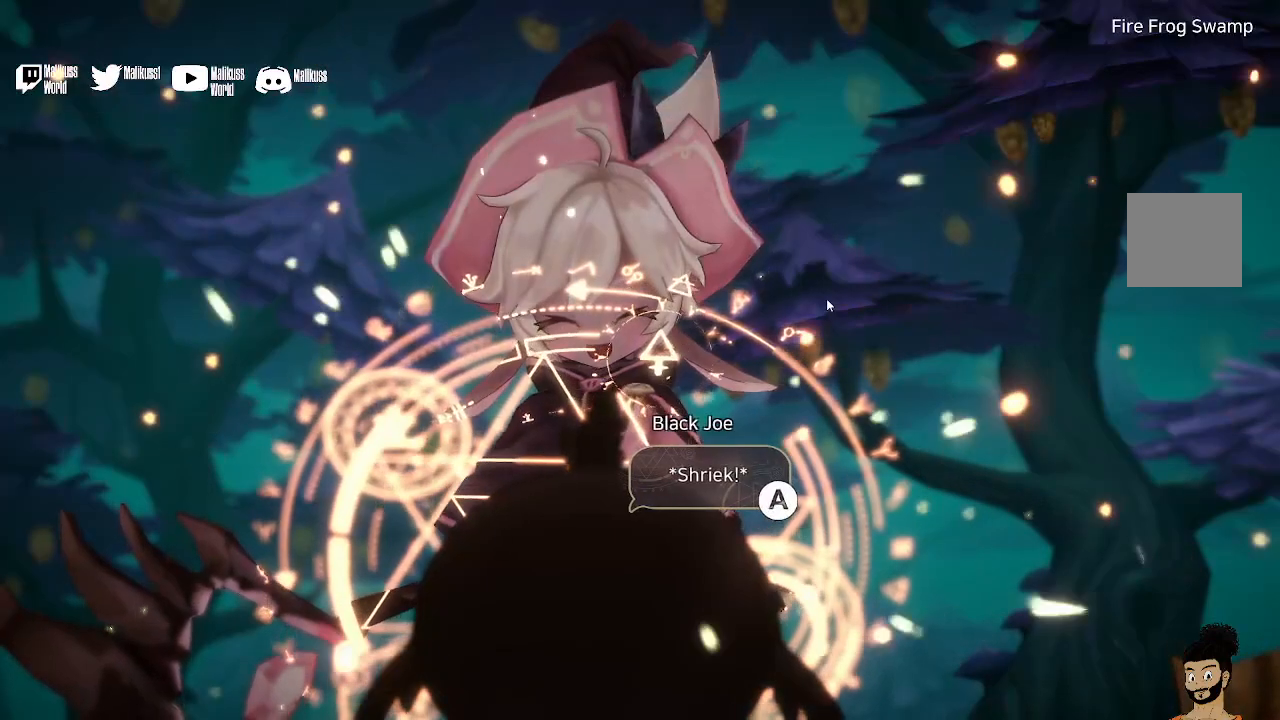
{"buttons": [], "left_stick": "center", "right_stick": "center", "events": [[67, "B", "down"], [200, "B", "up"], [333, "A", "down"], [500, "A", "up"]]}
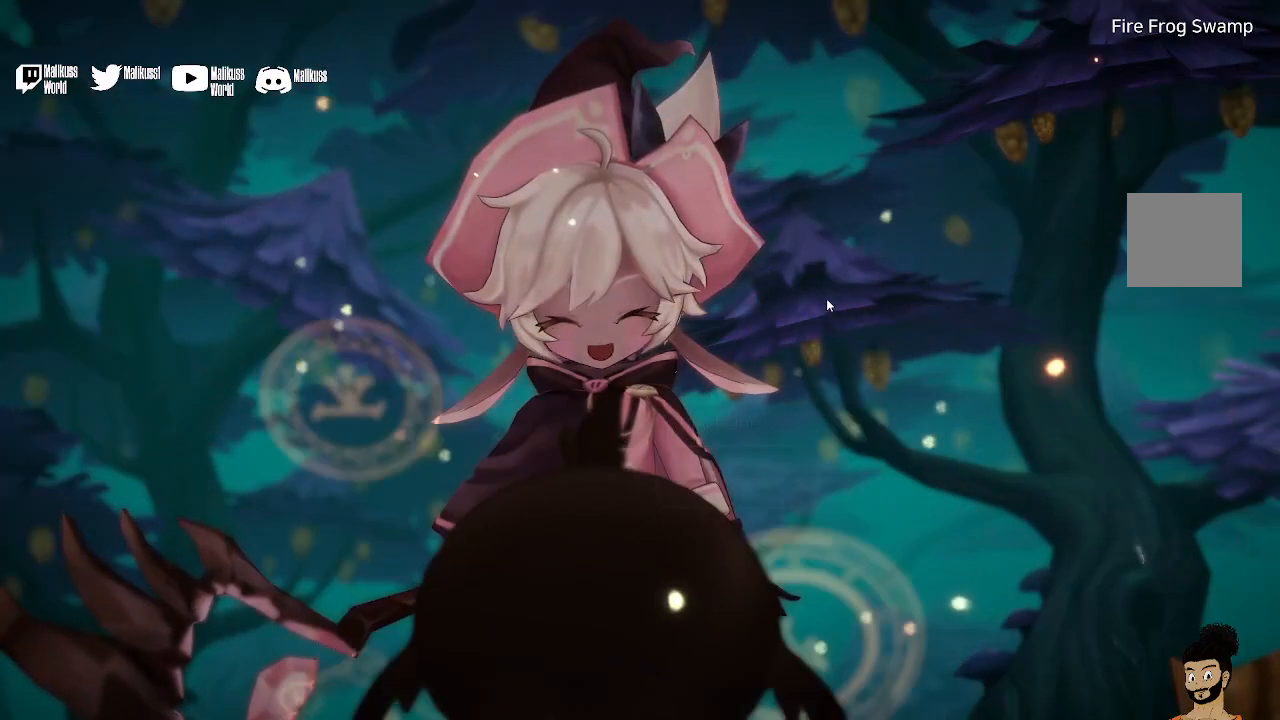
{"buttons": [], "left_stick": "center", "right_stick": "center", "events": []}
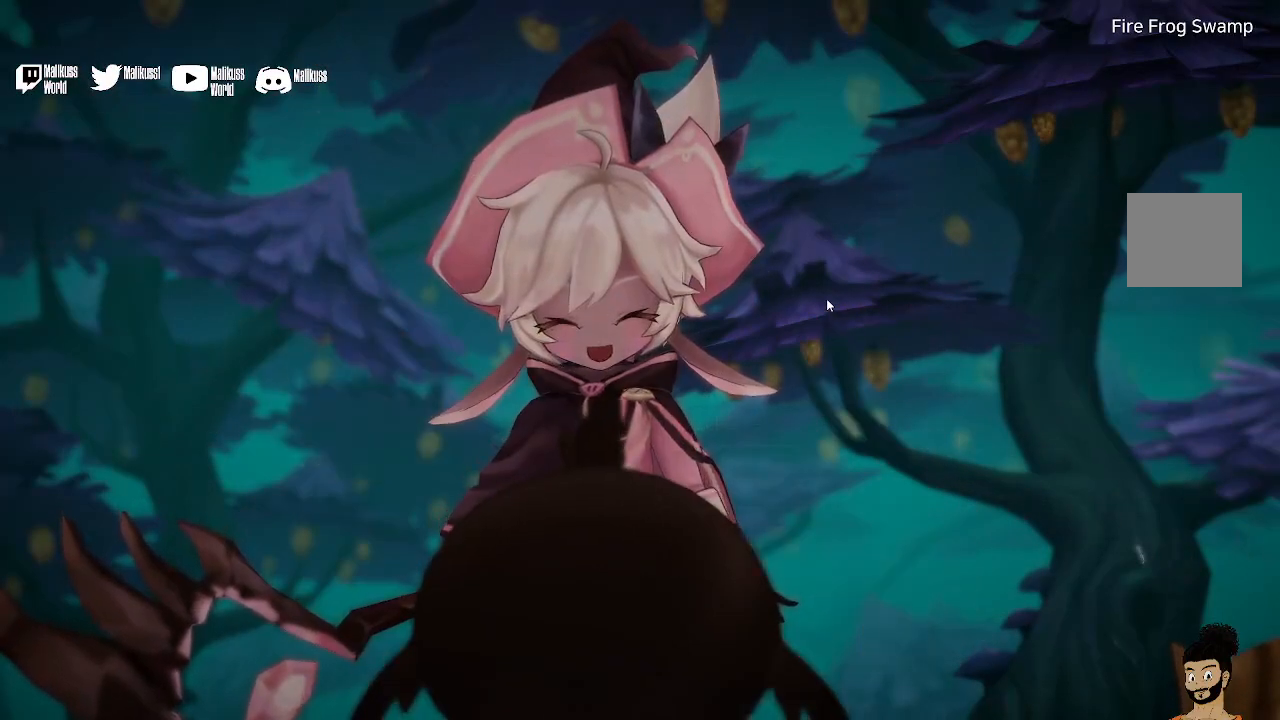
{"buttons": [], "left_stick": "center", "right_stick": "center", "events": []}
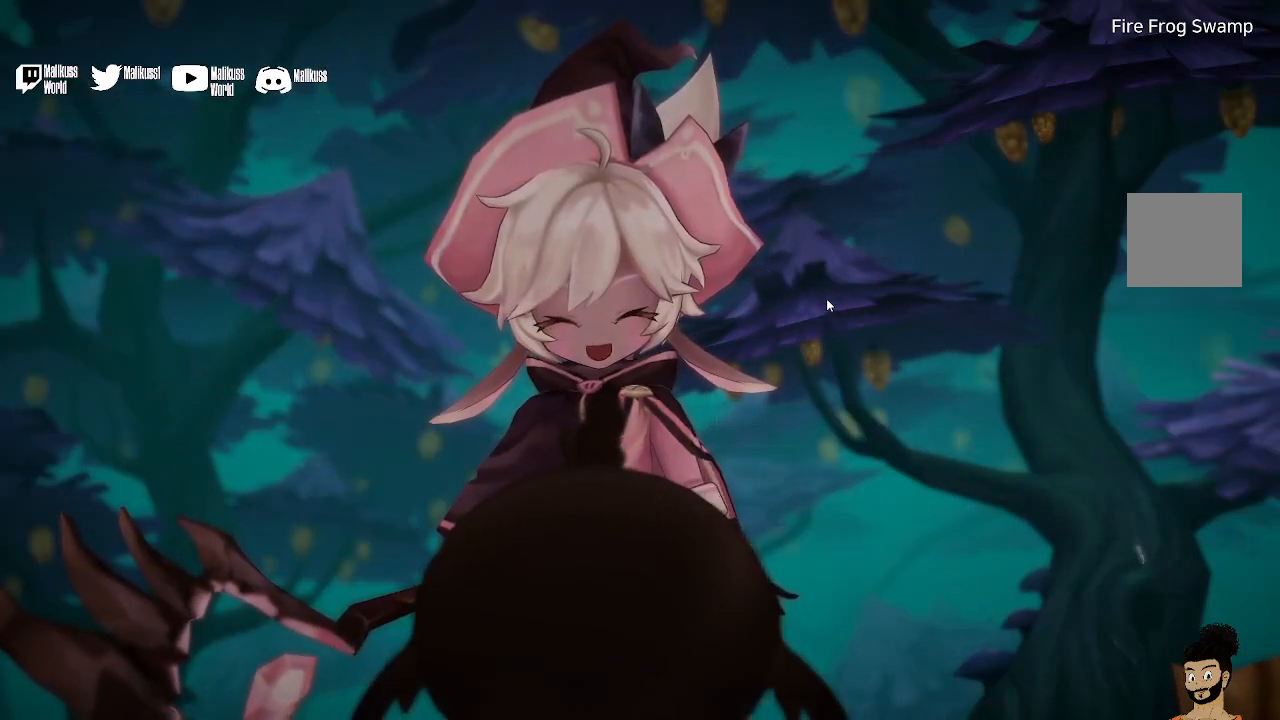
{"buttons": [], "left_stick": "center", "right_stick": "center", "events": []}
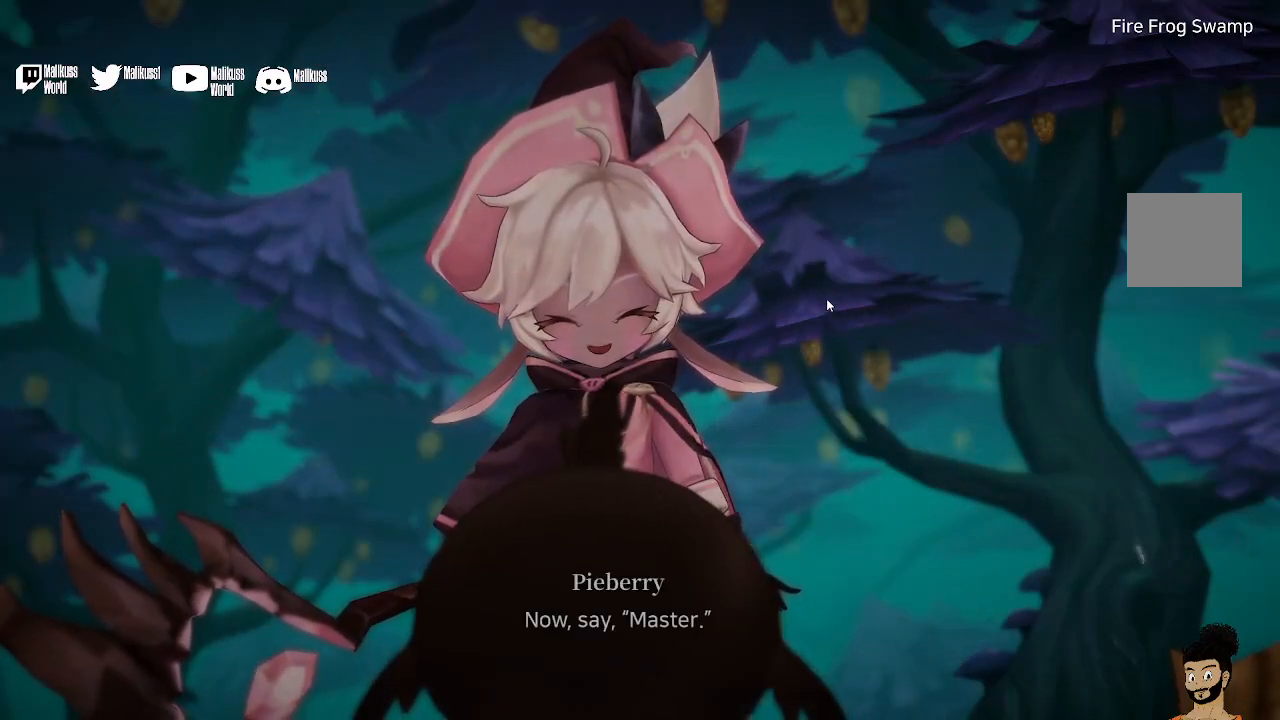
{"buttons": ["A"], "left_stick": "center", "right_stick": "center", "events": [[500, "A", "down"]]}
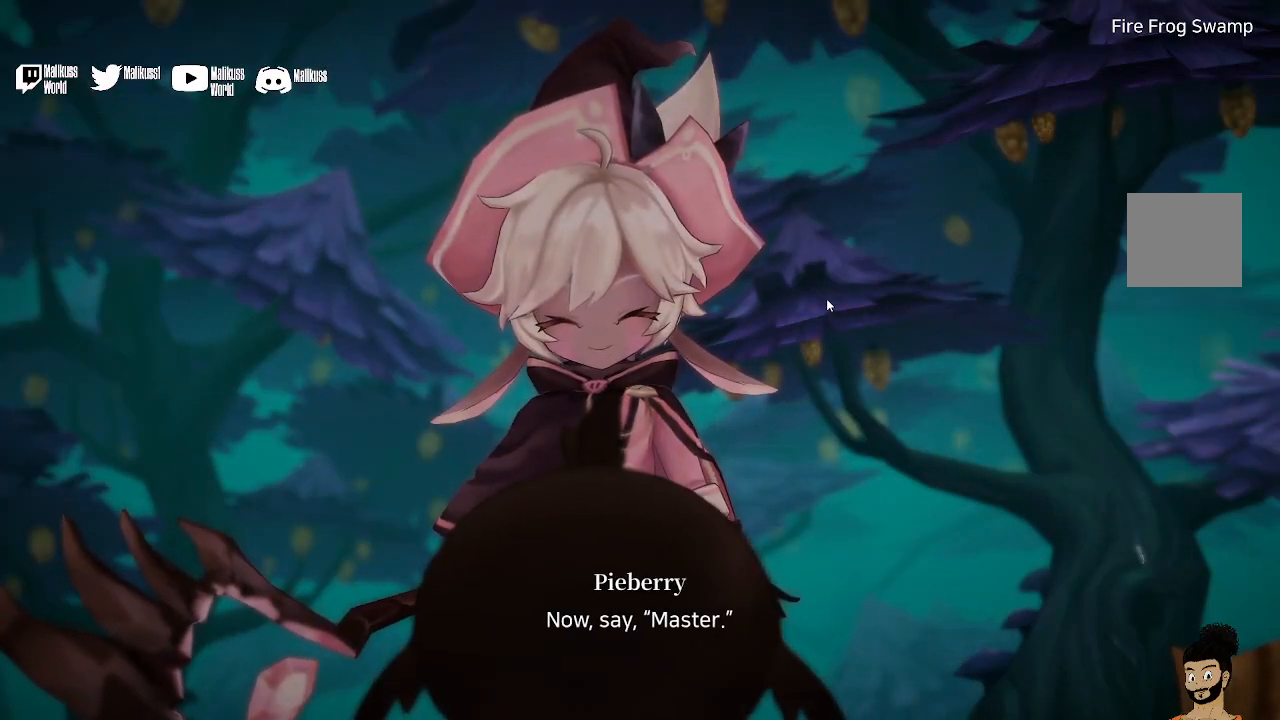
{"buttons": [], "left_stick": "center", "right_stick": "center", "events": [[133, "A", "up"]]}
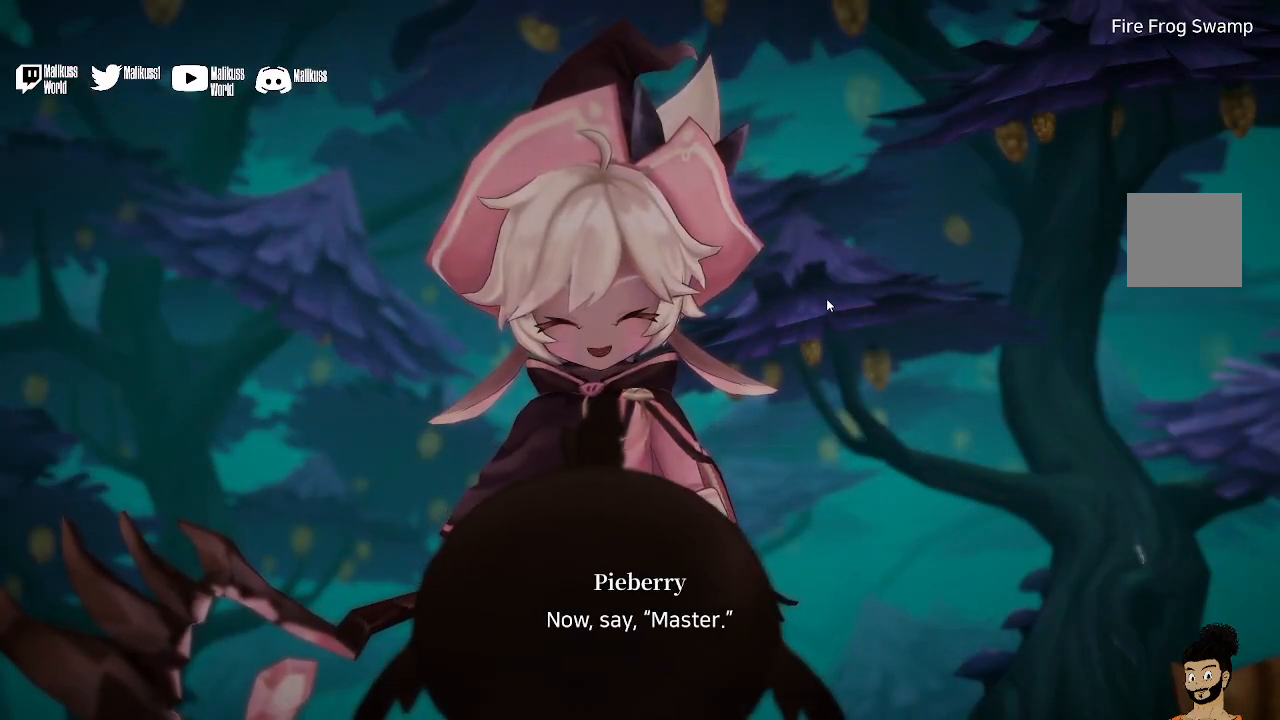
{"buttons": ["A"], "left_stick": "center", "right_stick": "center", "events": [[500, "A", "down"]]}
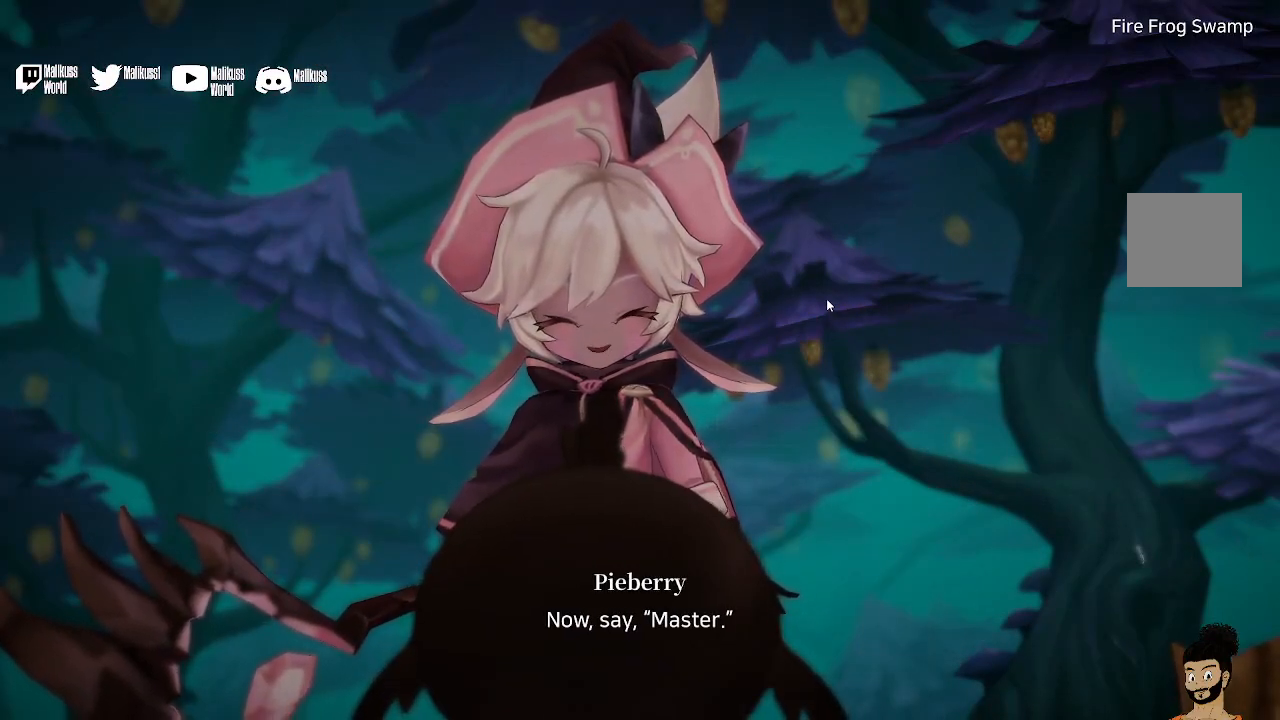
{"buttons": [], "left_stick": "center", "right_stick": "center", "events": [[167, "A", "up"]]}
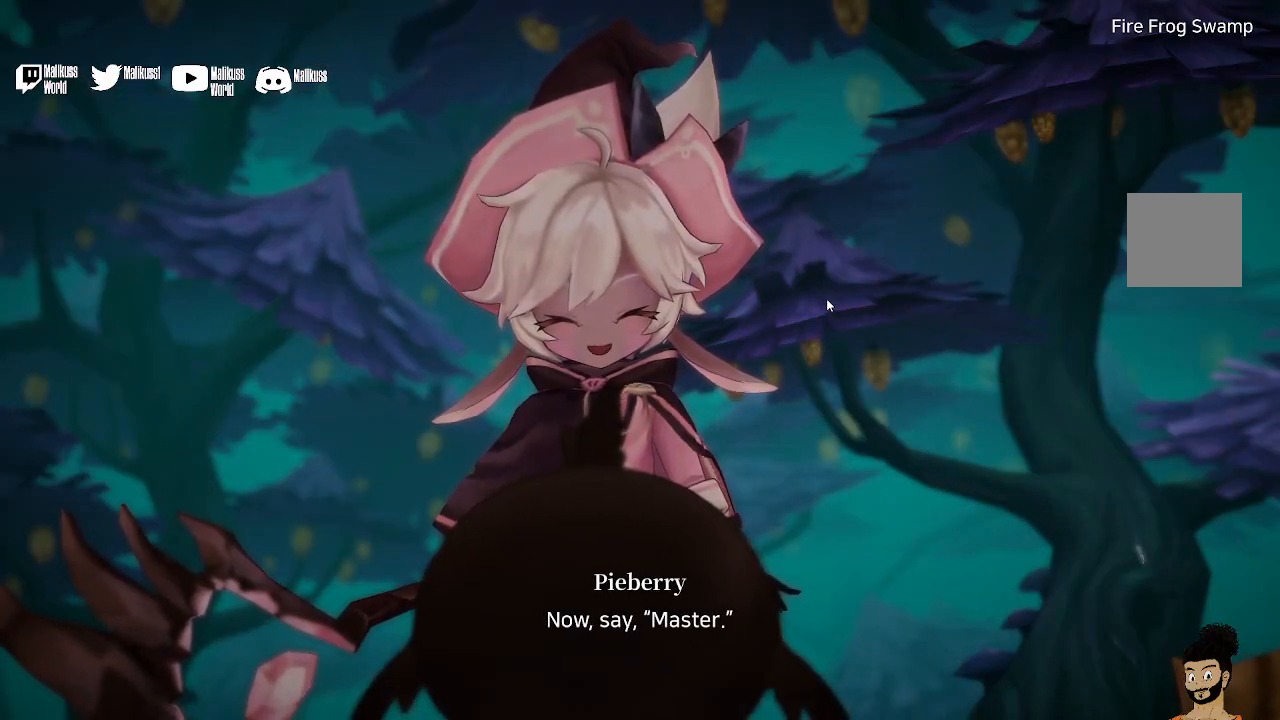
{"buttons": [], "left_stick": "center", "right_stick": "center", "events": []}
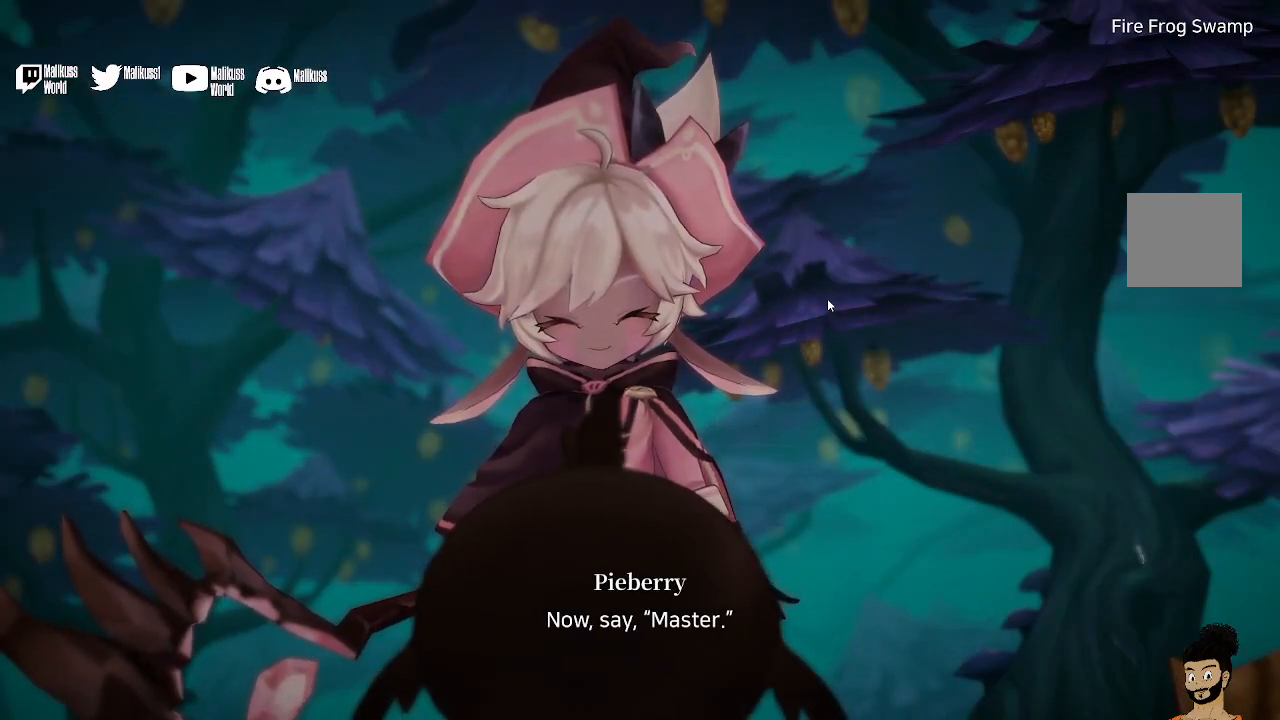
{"buttons": [], "left_stick": "center", "right_stick": "center", "events": [[367, "A", "down"], [500, "A", "up"]]}
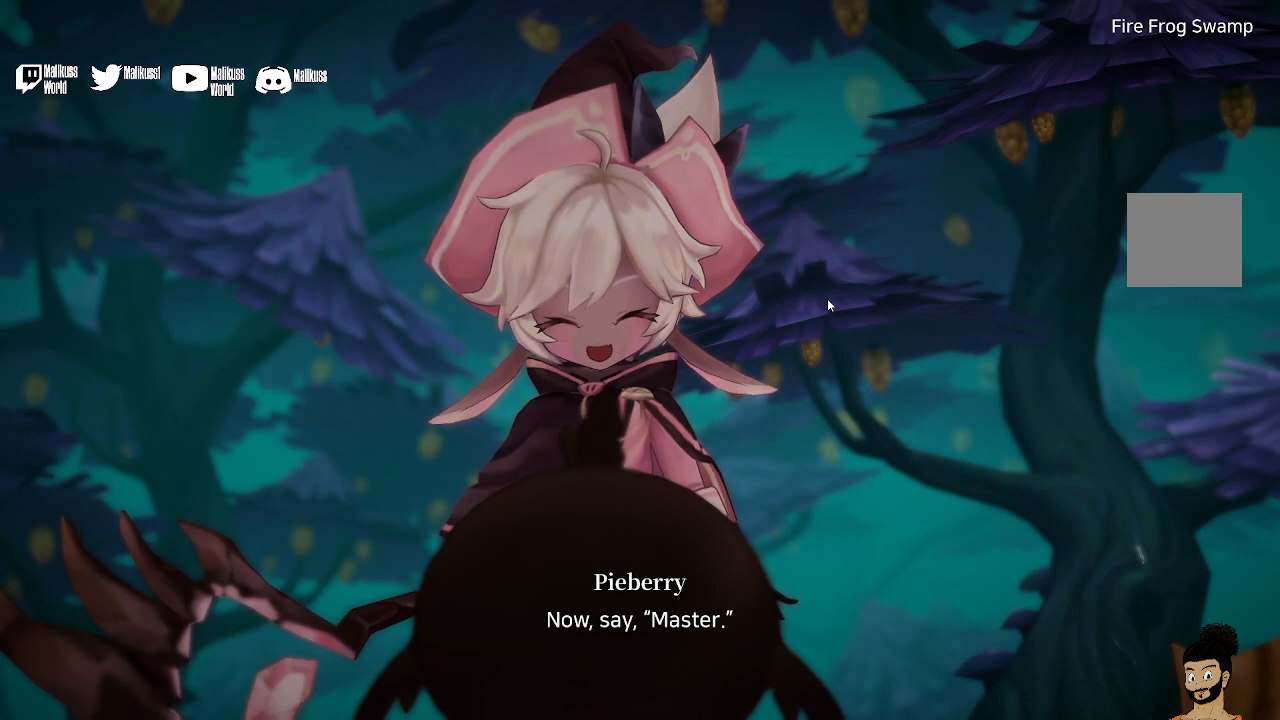
{"buttons": [], "left_stick": "center", "right_stick": "center", "events": []}